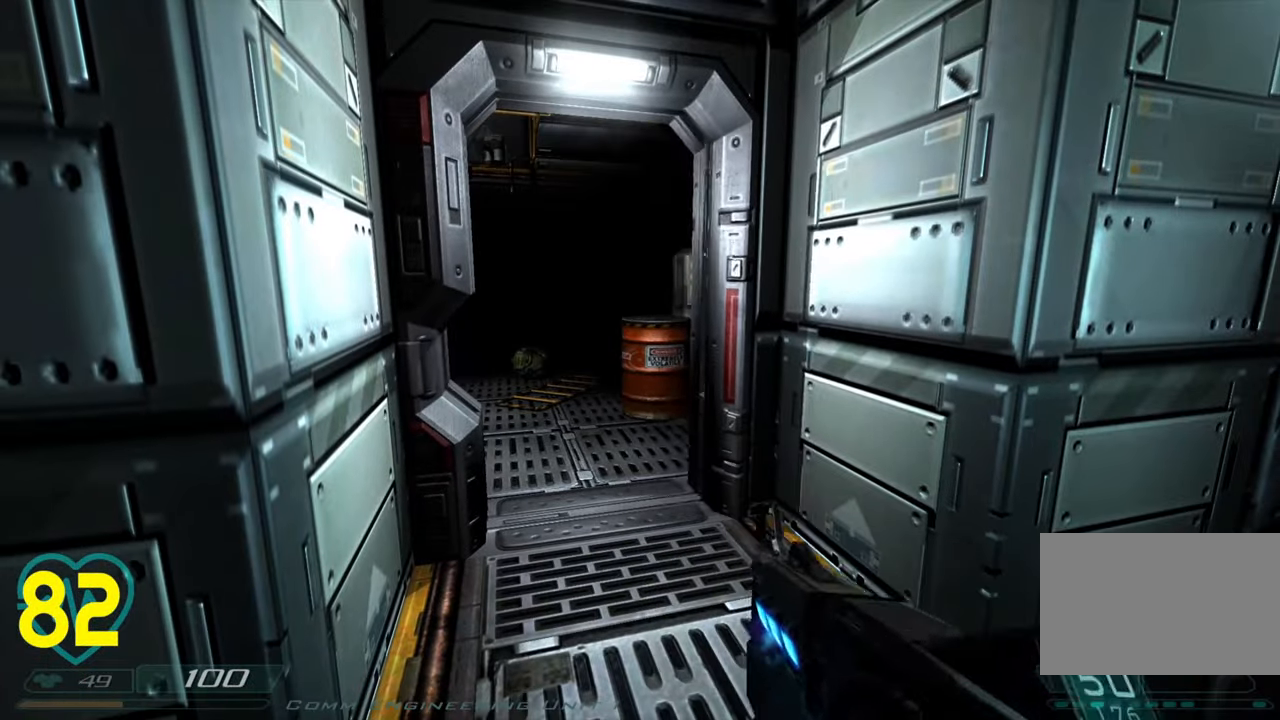
Gameplay with keyboard and mouse; each line is a JSON object with the keys and mouse buttons held at the frame after it. "events" lists presses ("down") and releases ("up") of "1", "2", "3", "4", "a", "alt", "c", "ctrl", "d", "e", "f", "q", "r", "s", "shift", "space", "tab", "v", "w", "x", "z" and "mouse_wheel" between this image and that frame as [ms after this image, input, new state], when the widget could be followed in between. "mouse_wheel" = the "wheel" button of the "mouse" list. No other keys are recorded. "wheel" means that the mouse wheel is clicked or scrolled. "mouse_move" is the direction in which the mouse moves at that frame (one of eight, or "still"), when it could be read.
{"keys": ["w"], "mouse": [], "mouse_move": "still", "events": [[33, "2", "up"], [450, "w", "down"]]}
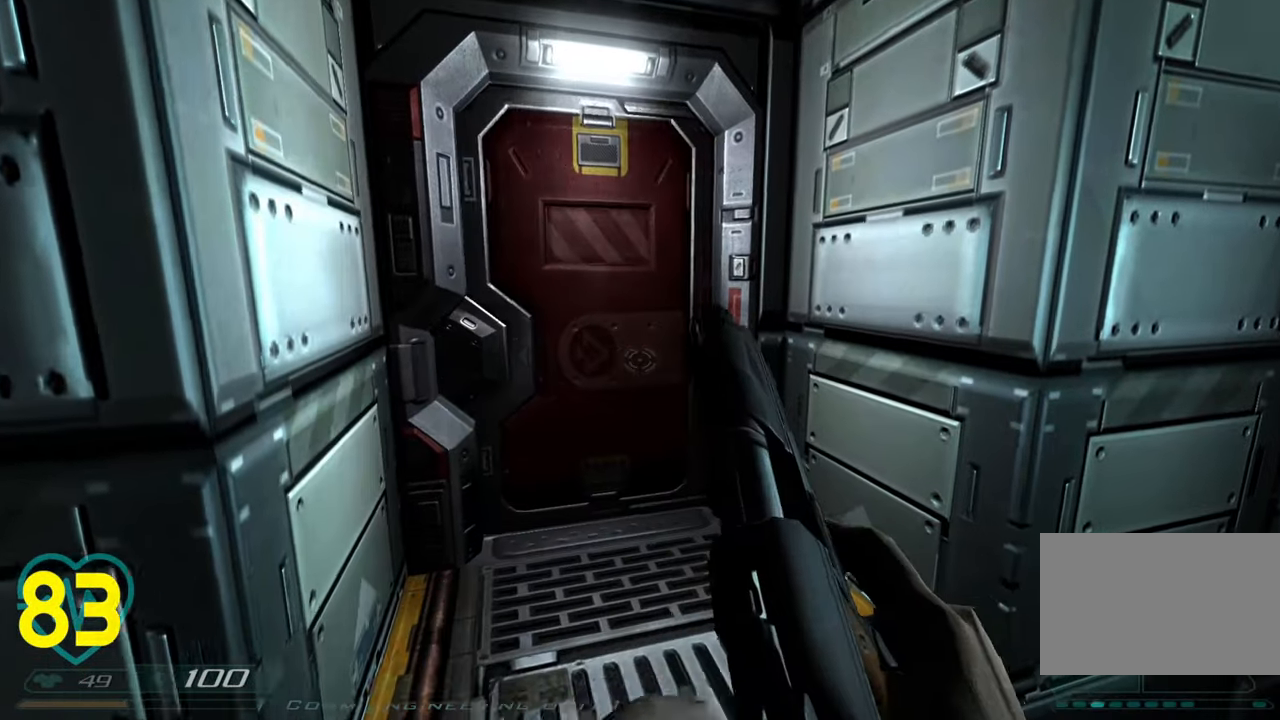
{"keys": [], "mouse": [], "mouse_move": "right", "events": [[133, "shift", "down"], [233, "a", "down"], [333, "a", "up"], [367, "shift", "up"], [417, "w", "up"]]}
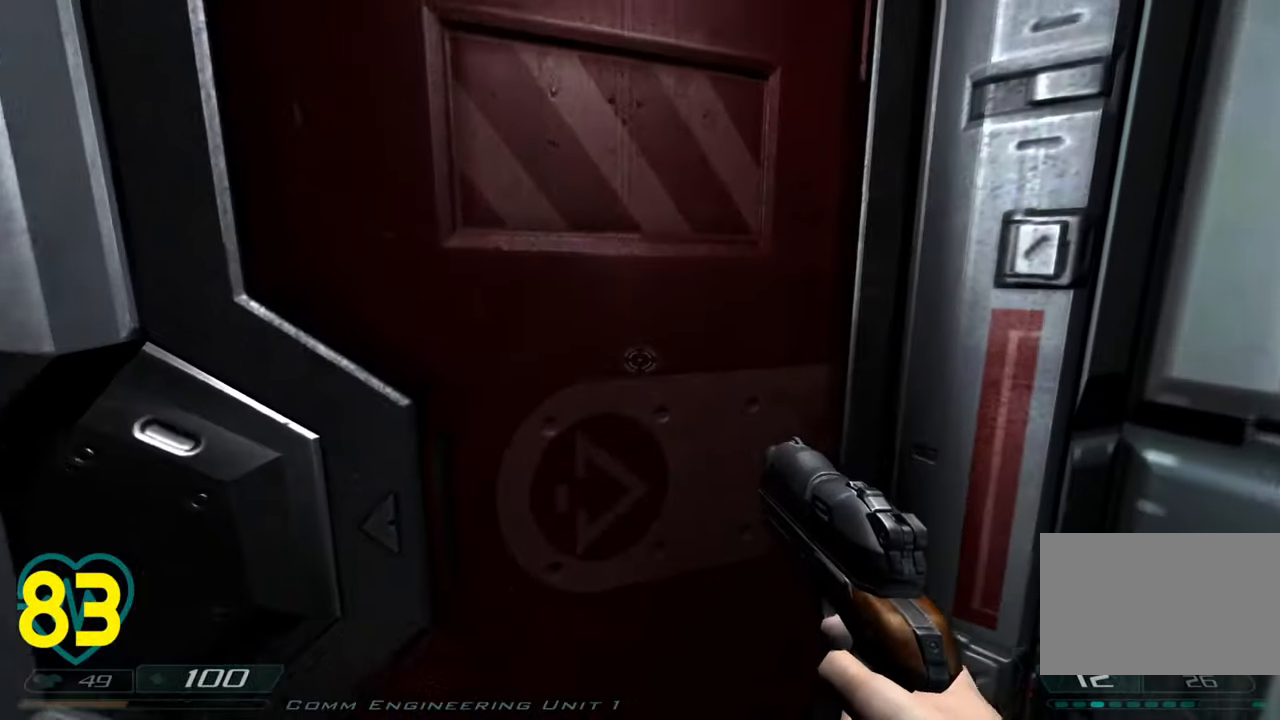
{"keys": ["shift", "w"], "mouse": [], "mouse_move": "right", "events": [[67, "s", "down"], [250, "s", "up"], [300, "shift", "down"], [350, "w", "down"]]}
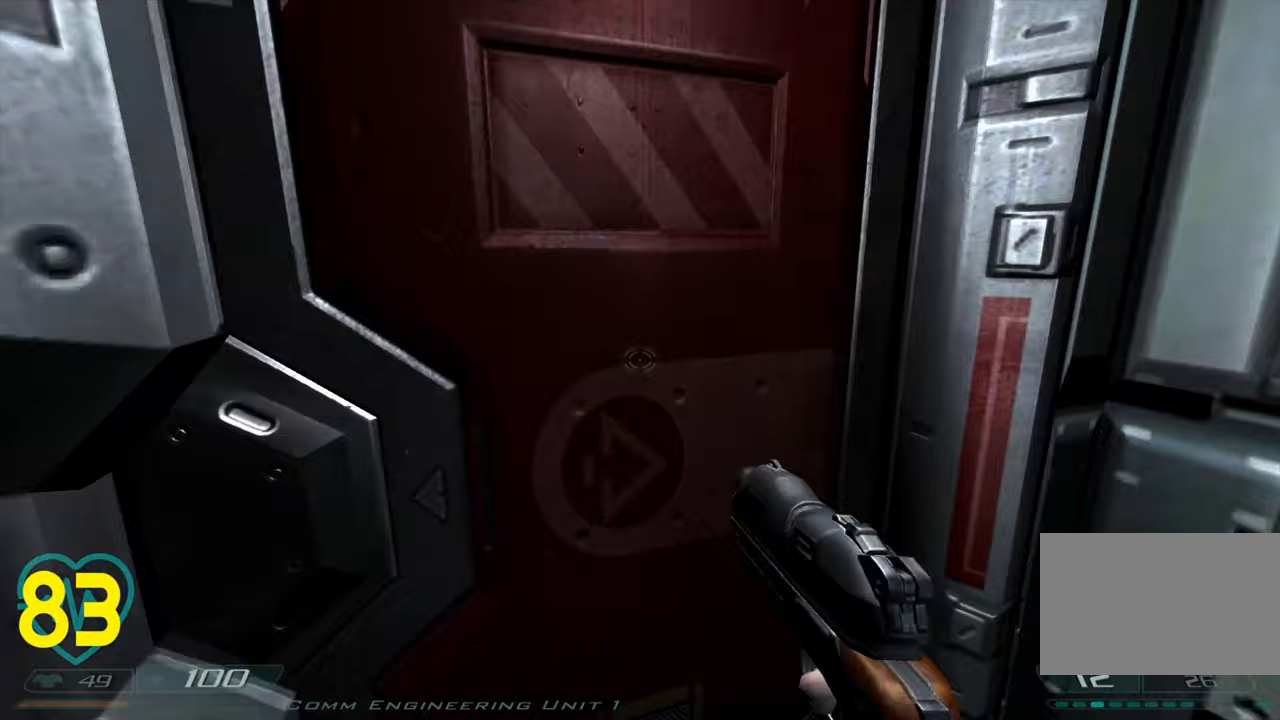
{"keys": ["d", "s", "shift"], "mouse": [], "mouse_move": "right", "events": [[117, "w", "up"], [167, "s", "down"], [500, "d", "down"]]}
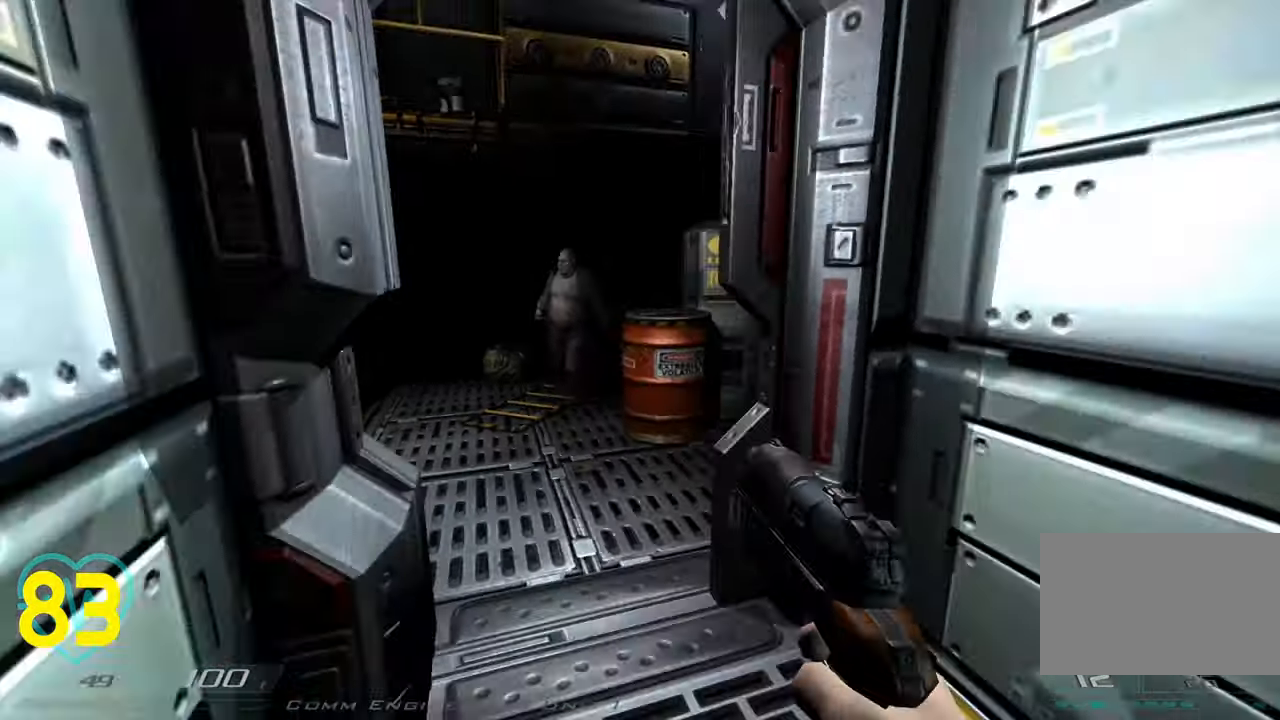
{"keys": [], "mouse": [], "mouse_move": "up-left", "events": [[50, "s", "up"], [100, "d", "up"], [100, "s", "down"], [283, "s", "up"], [283, "shift", "up"]]}
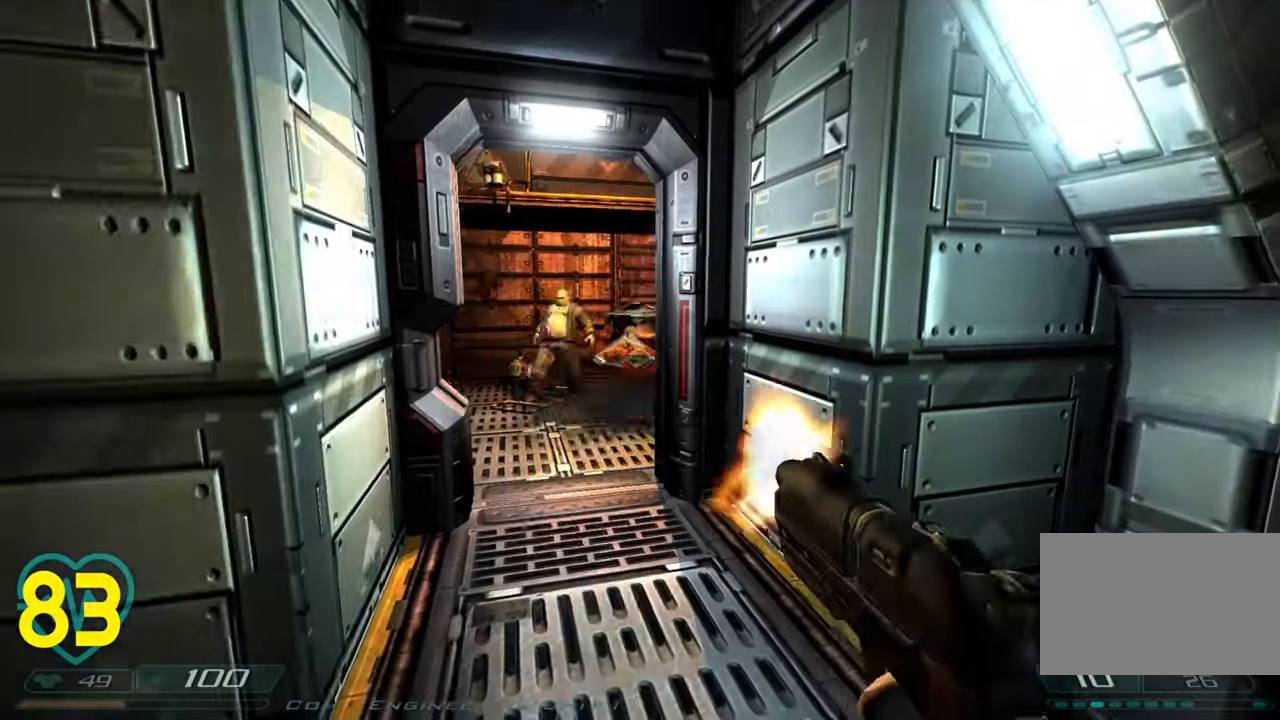
{"keys": ["s"], "mouse": [], "mouse_move": "down-left", "events": [[17, "s", "down"], [200, "d", "down"], [383, "d", "up"], [383, "mouse_wheel", "down"], [483, "mouse_wheel", "up"]]}
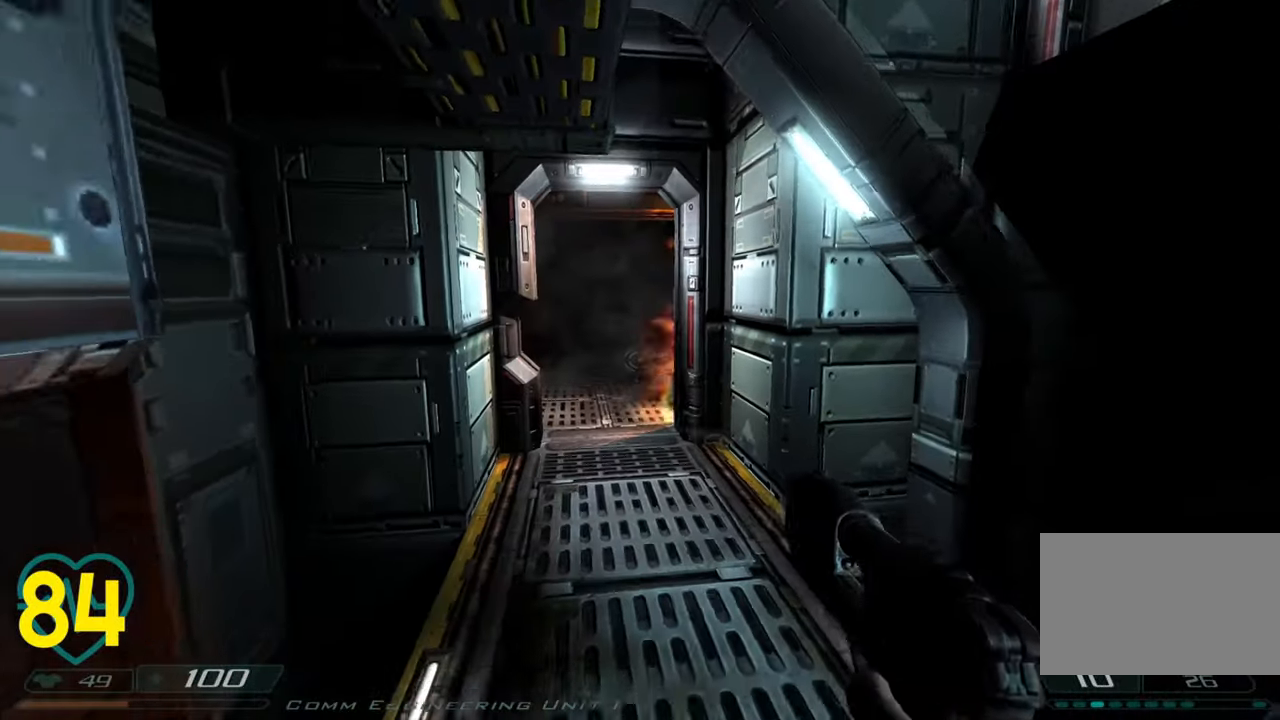
{"keys": ["w"], "mouse": [], "mouse_move": "still", "events": [[83, "s", "up"], [217, "w", "down"]]}
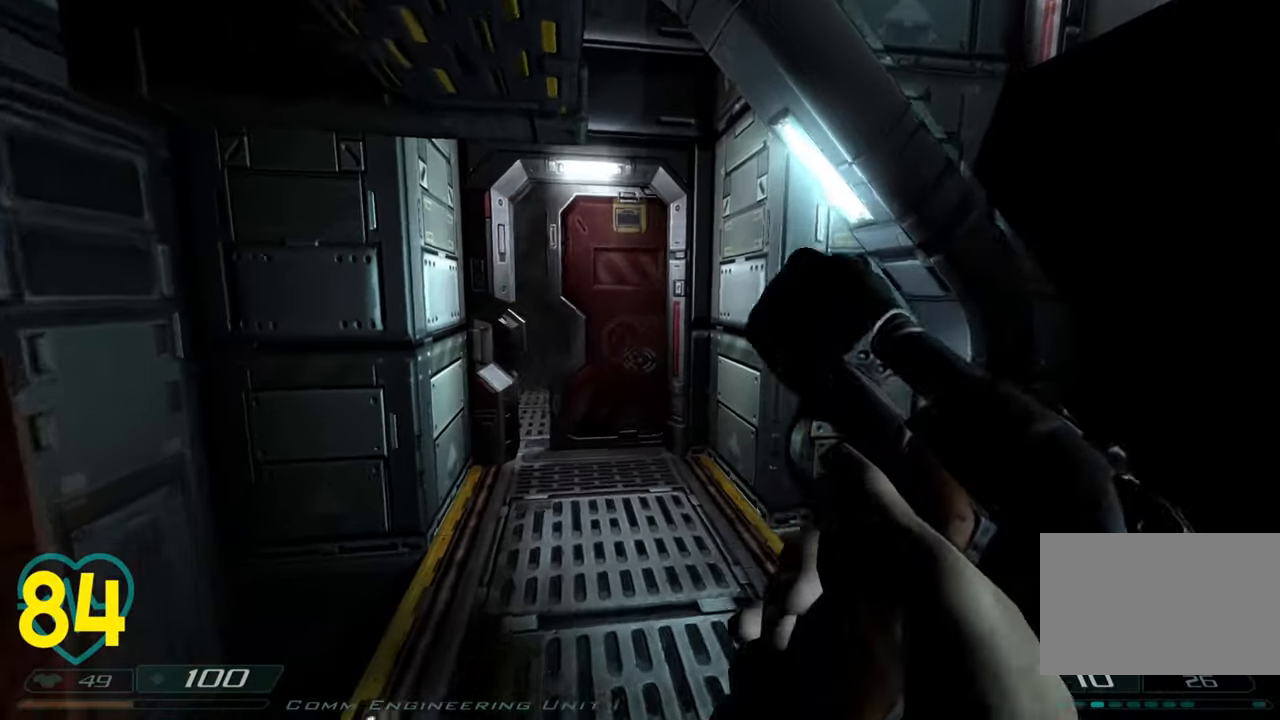
{"keys": ["w"], "mouse": [], "mouse_move": "still", "events": [[50, "a", "down"], [183, "a", "up"]]}
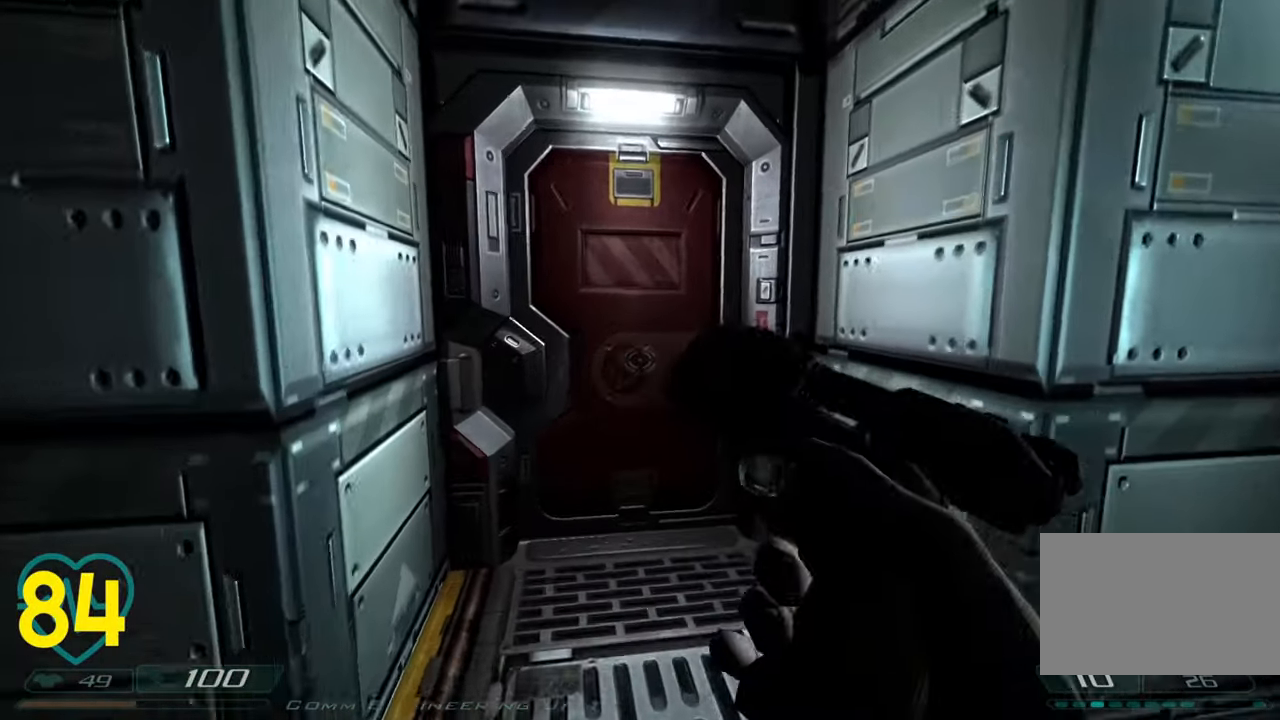
{"keys": ["w"], "mouse": [], "mouse_move": "down-left", "events": [[17, "w", "up"], [383, "w", "down"]]}
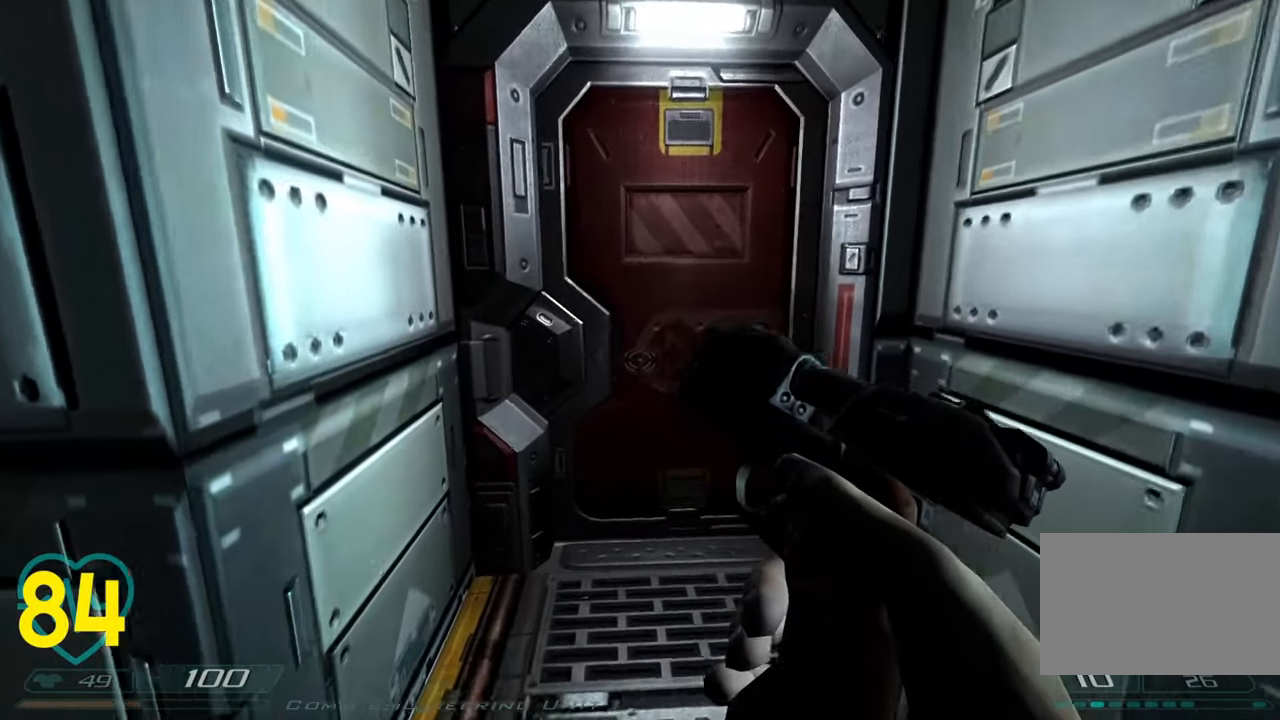
{"keys": ["w"], "mouse": [], "mouse_move": "left", "events": [[217, "d", "down"], [400, "d", "up"]]}
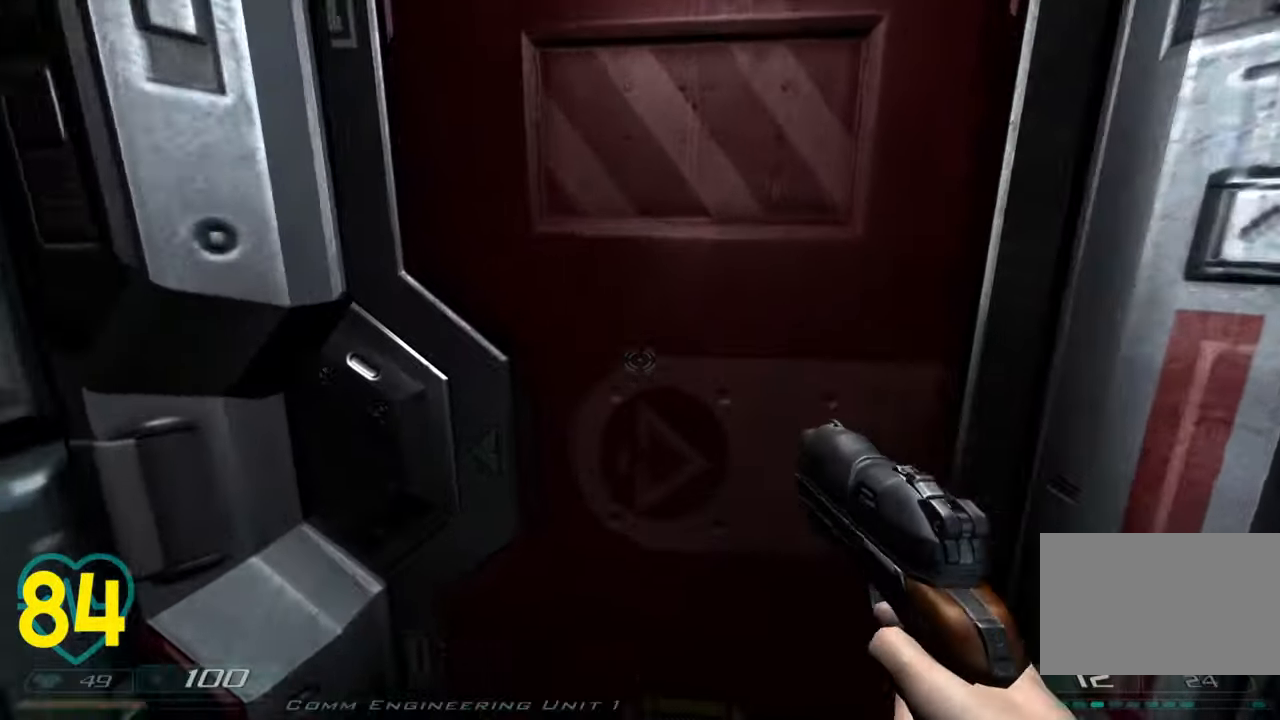
{"keys": [], "mouse": [], "mouse_move": "still", "events": [[50, "w", "up"], [183, "a", "down"], [233, "a", "up"], [333, "q", "down"], [433, "q", "up"]]}
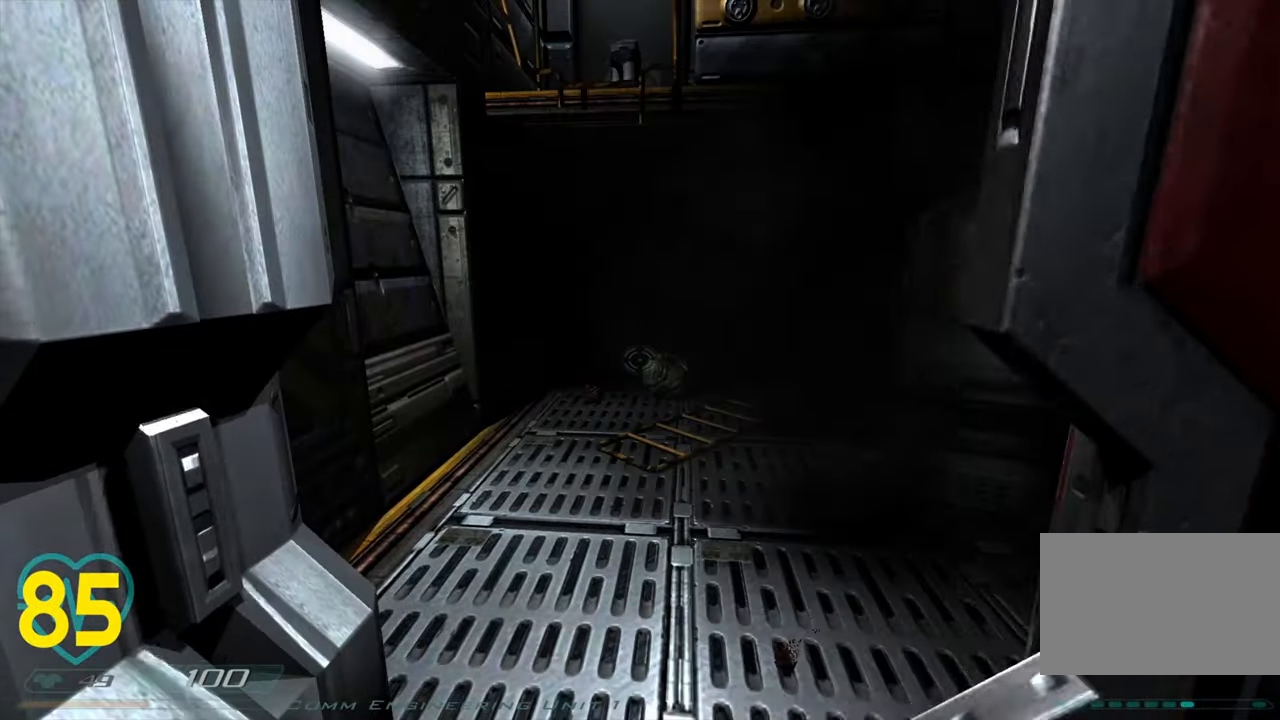
{"keys": ["a"], "mouse": [], "mouse_move": "right", "events": [[67, "w", "down"], [333, "a", "down"], [333, "w", "up"]]}
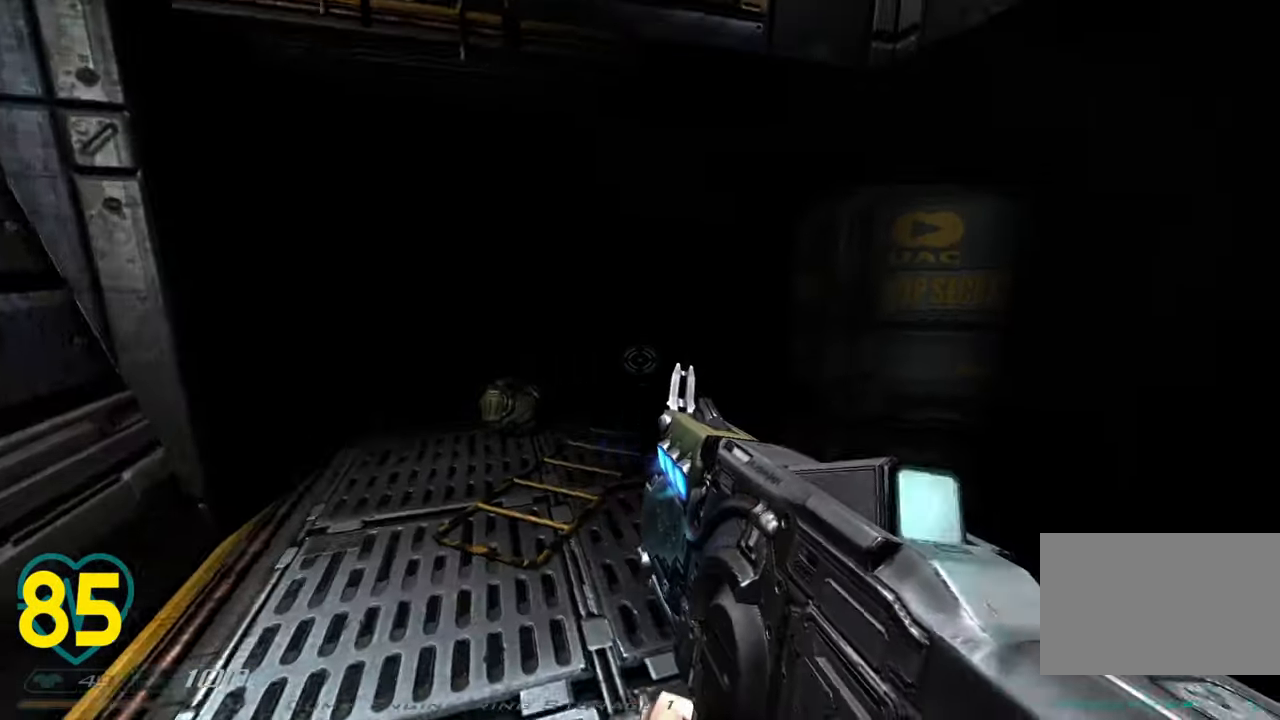
{"keys": ["a", "w"], "mouse": [], "mouse_move": "down-left", "events": [[133, "a", "up"], [400, "a", "down"], [400, "w", "down"]]}
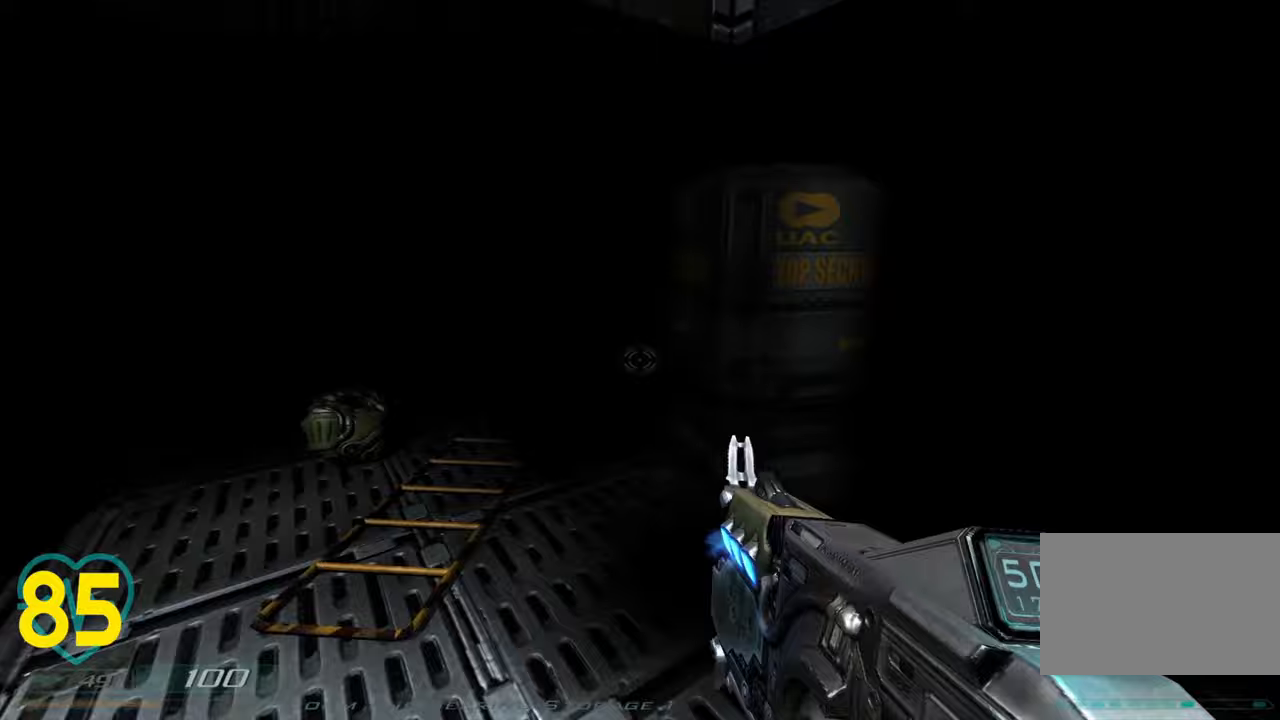
{"keys": ["shift", "w"], "mouse": [], "mouse_move": "right", "events": [[50, "3", "down"], [133, "3", "up"], [283, "a", "up"], [383, "shift", "down"]]}
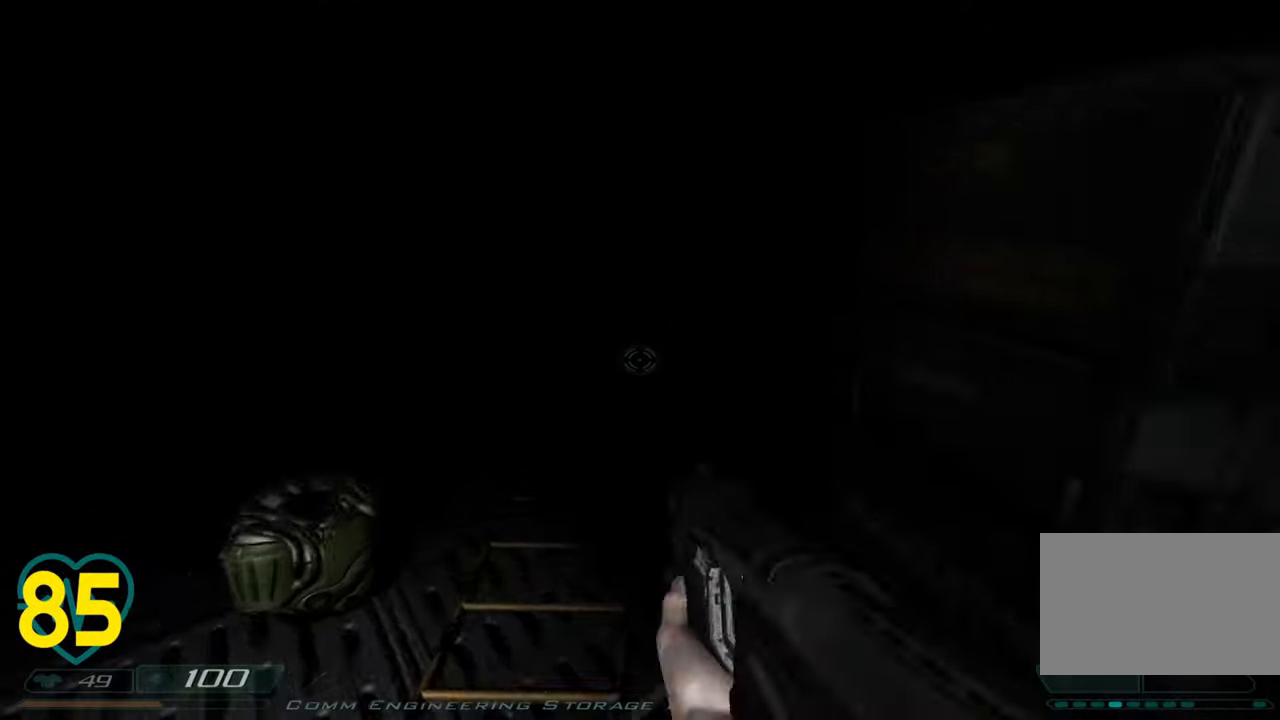
{"keys": ["d"], "mouse": [], "mouse_move": "right", "events": [[17, "a", "down"], [200, "w", "up"], [300, "a", "up"], [350, "d", "down"], [350, "shift", "up"]]}
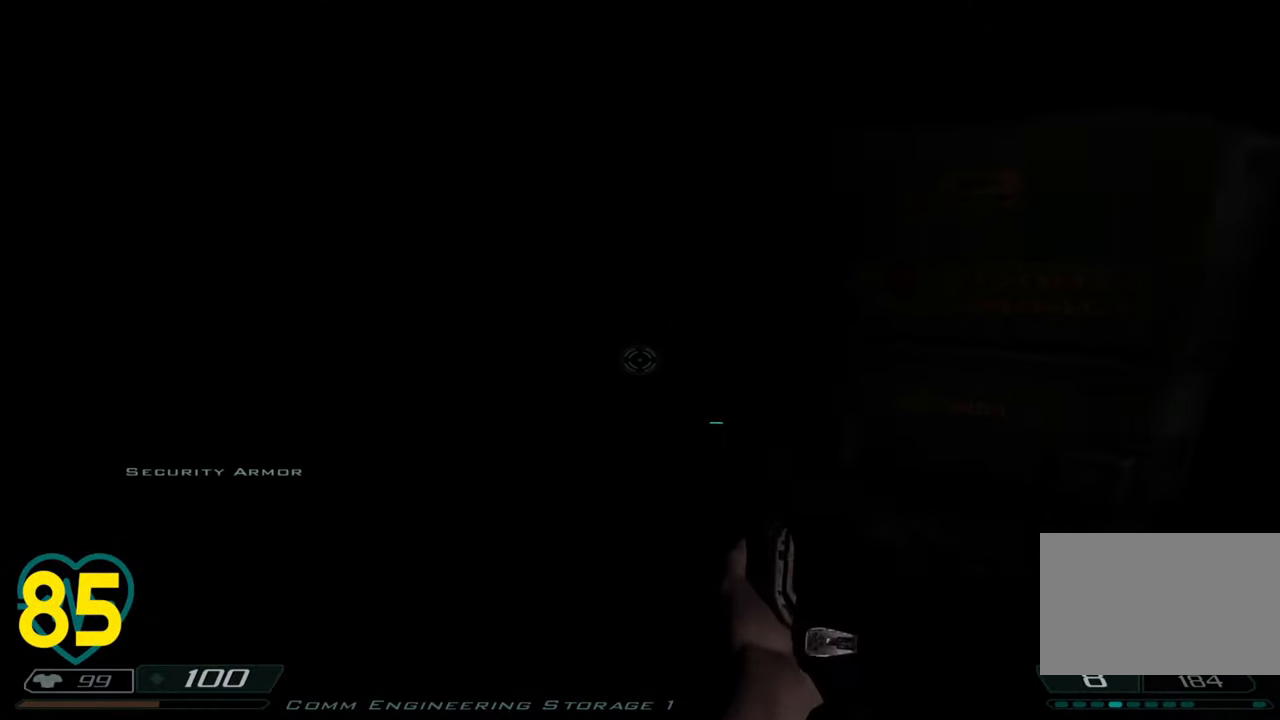
{"keys": ["d", "s"], "mouse": [], "mouse_move": "left", "events": [[117, "d", "up"], [317, "s", "down"], [367, "d", "down"]]}
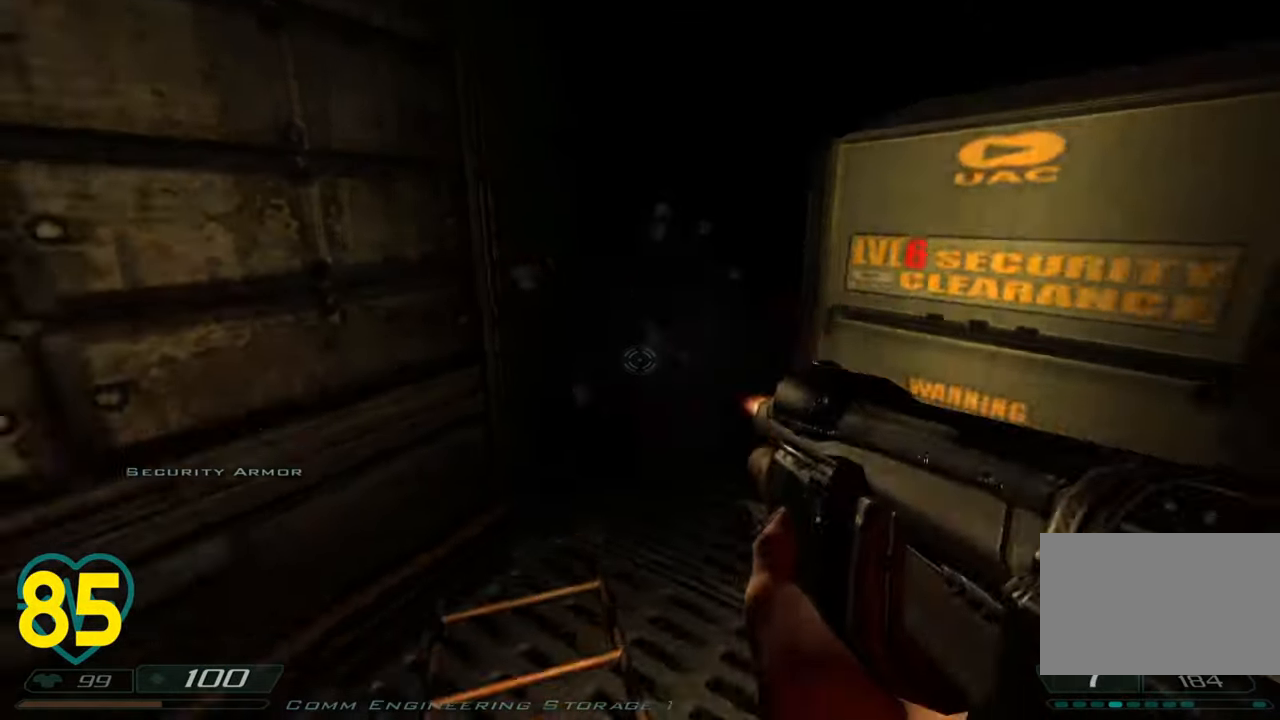
{"keys": [], "mouse": [], "mouse_move": "right", "events": [[233, "s", "up"], [467, "d", "up"]]}
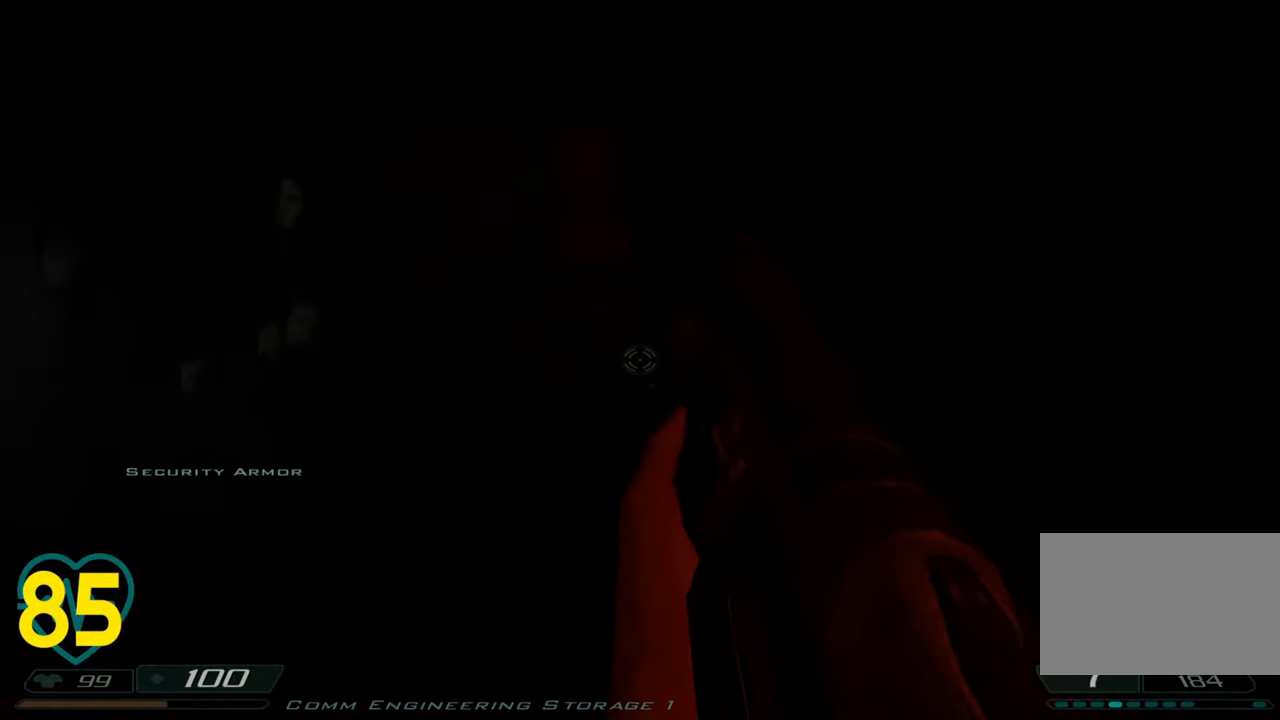
{"keys": ["w"], "mouse": [], "mouse_move": "still", "events": [[17, "s", "down"], [100, "d", "down"], [100, "s", "up"], [200, "d", "up"], [250, "w", "down"]]}
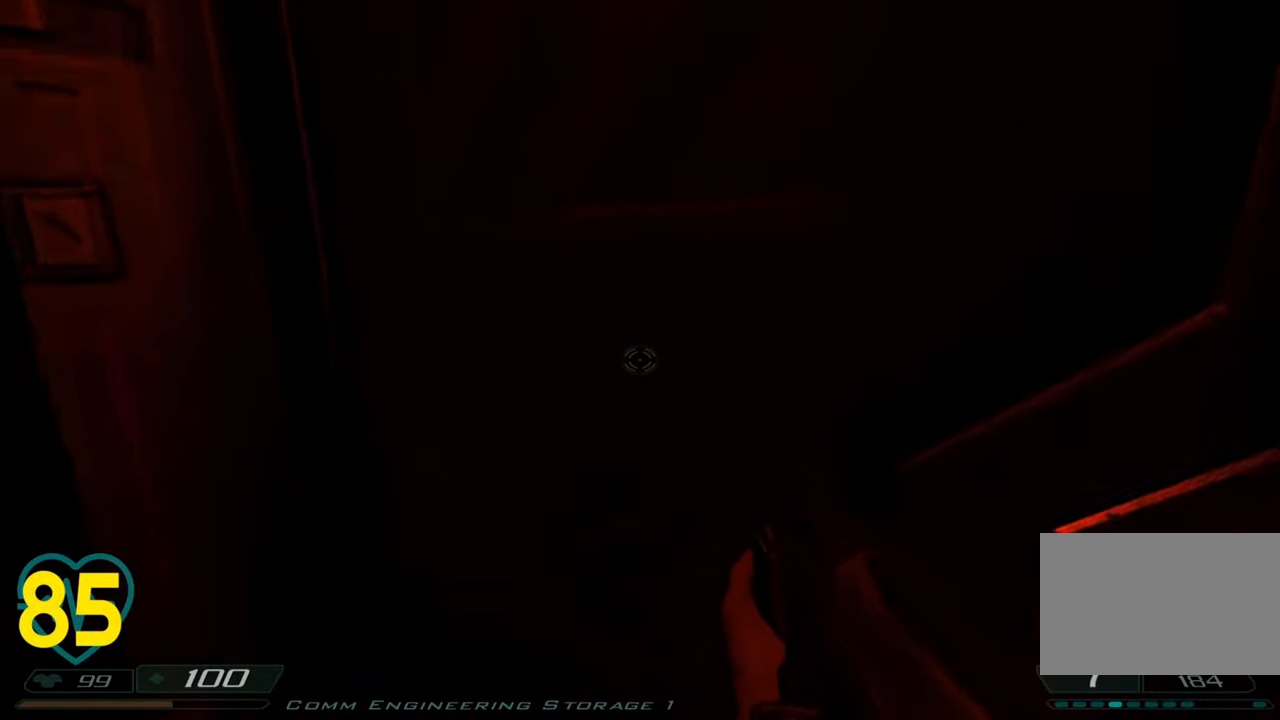
{"keys": [], "mouse": [], "mouse_move": "up-left", "events": [[83, "d", "down"], [217, "d", "up"], [317, "d", "down"], [317, "w", "up"], [367, "d", "up"]]}
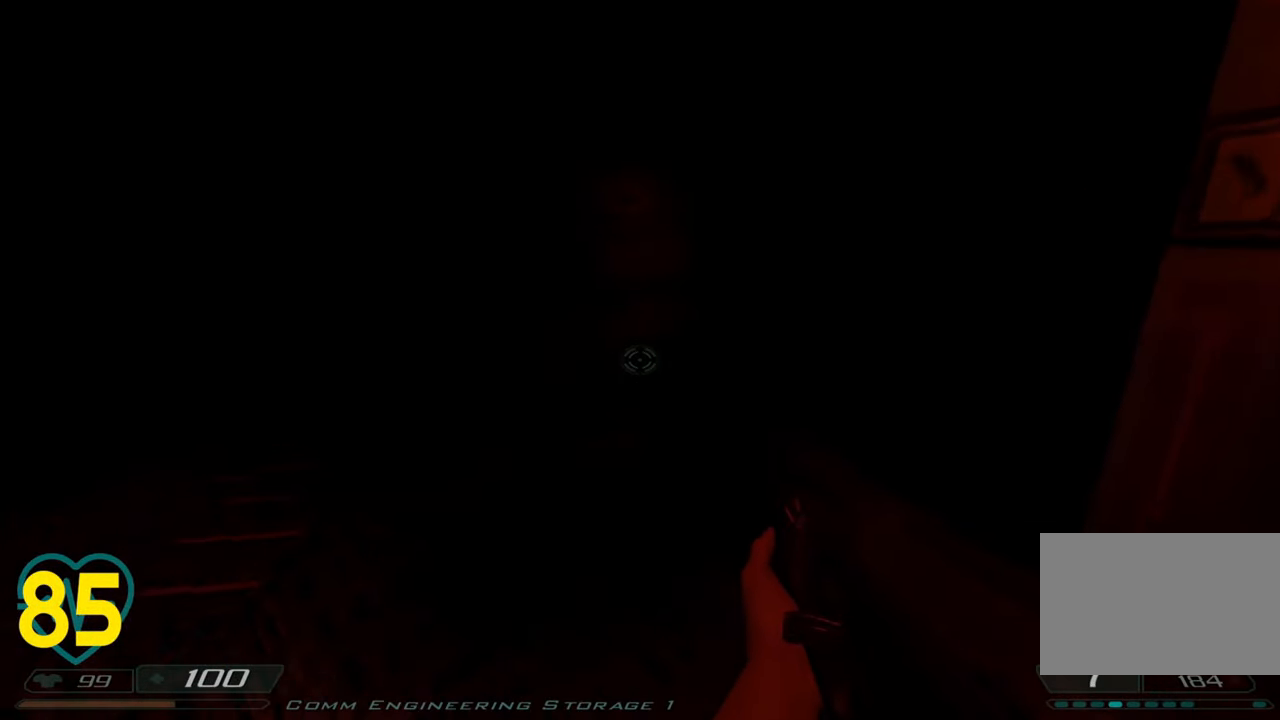
{"keys": [], "mouse": [], "mouse_move": "up-right", "events": [[283, "a", "down"], [483, "a", "up"]]}
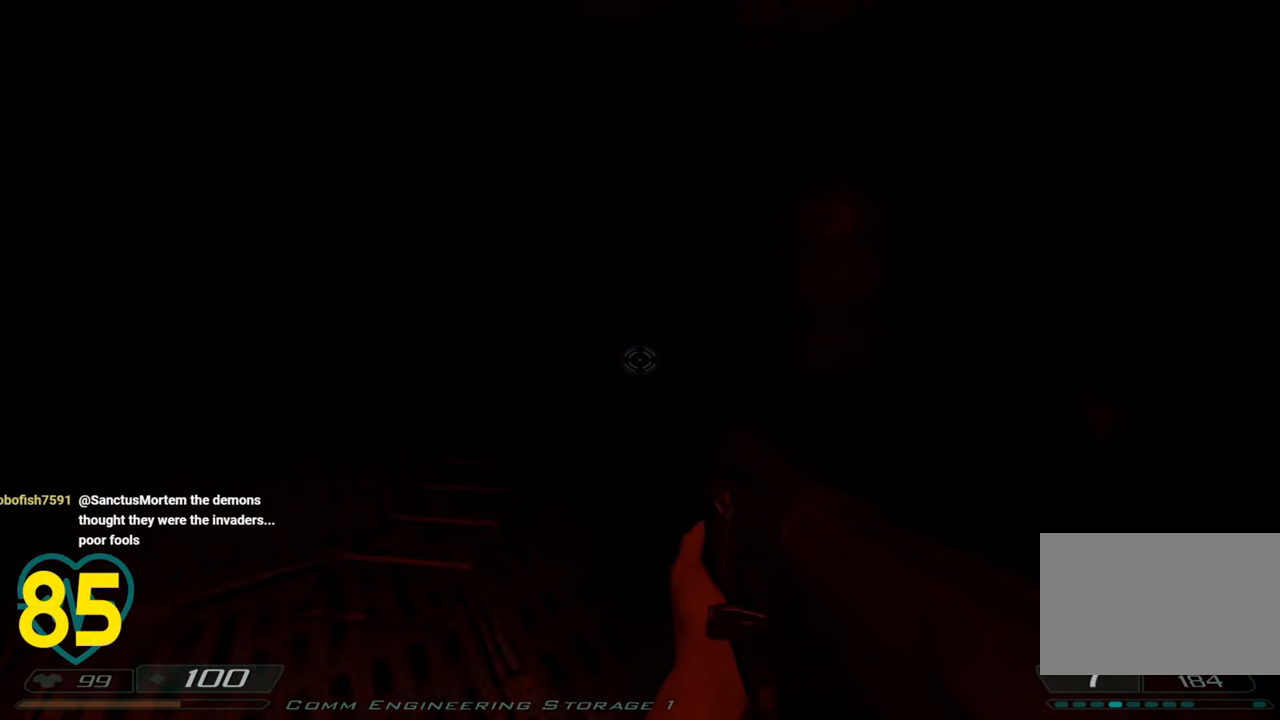
{"keys": ["a", "w"], "mouse": [], "mouse_move": "right", "events": [[67, "w", "down"], [117, "a", "down"]]}
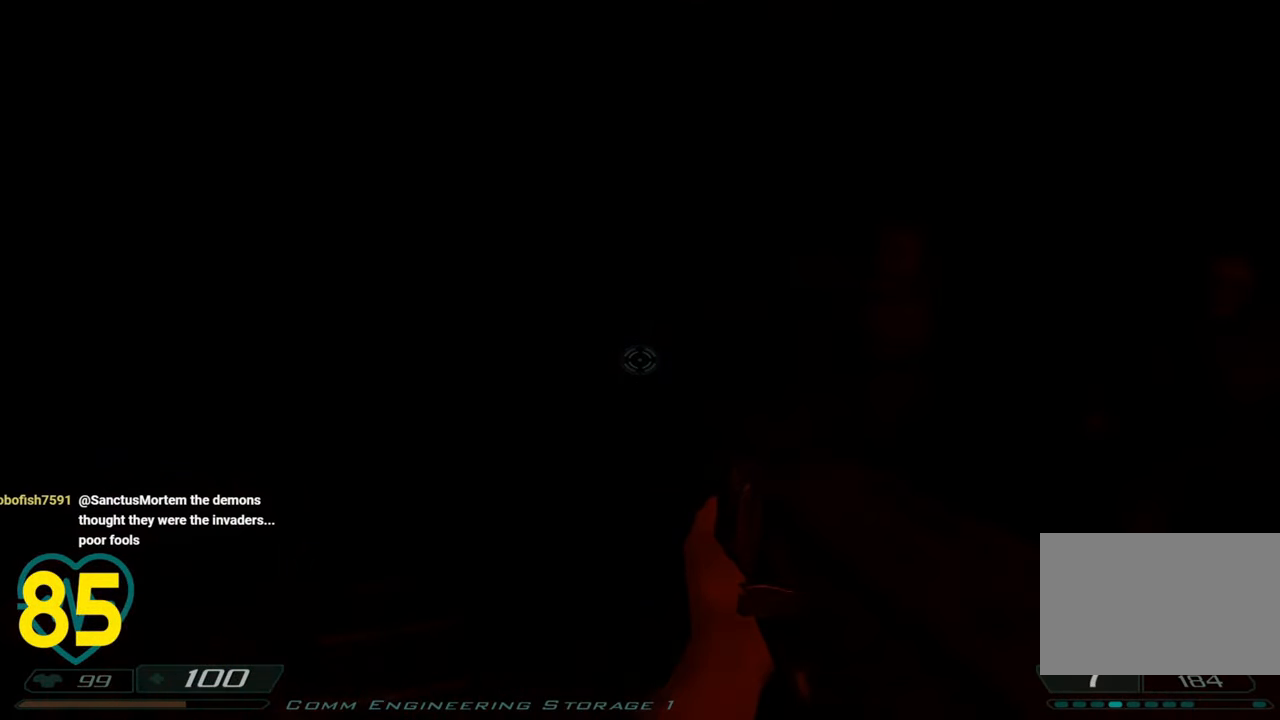
{"keys": ["d", "s"], "mouse": [], "mouse_move": "down-right", "events": [[33, "a", "up"], [33, "w", "up"], [83, "d", "down"], [167, "s", "down"]]}
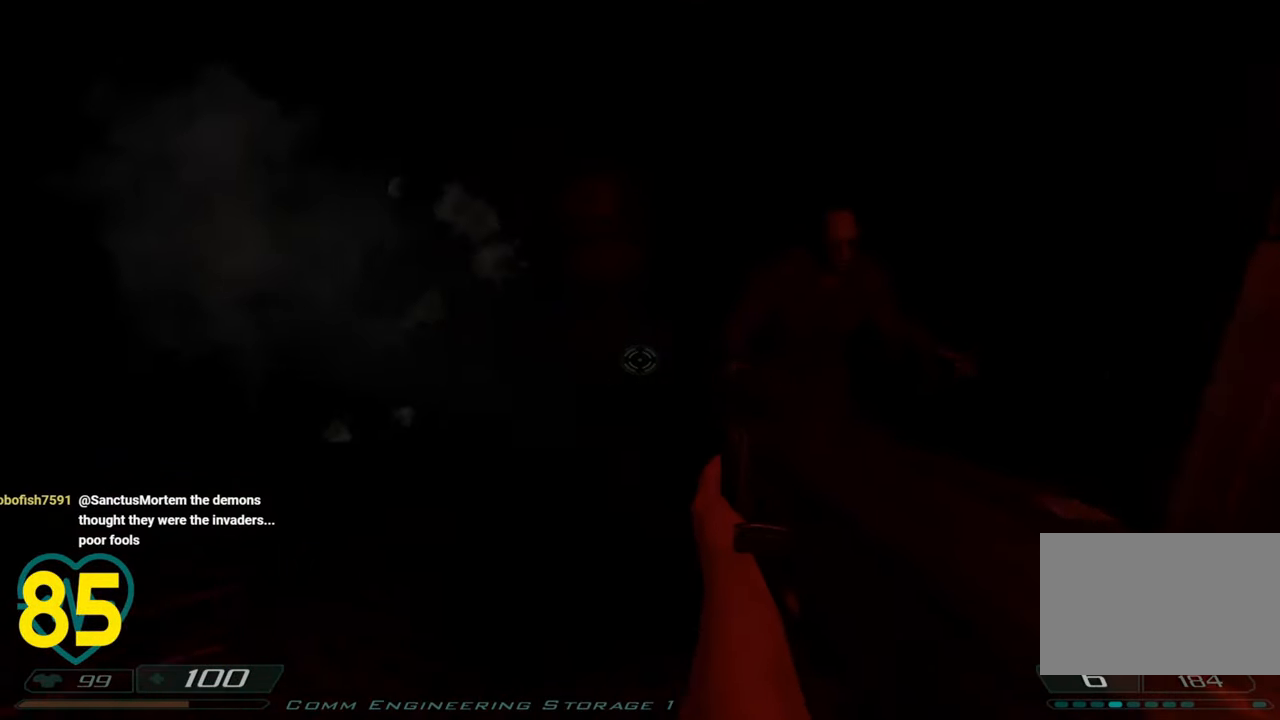
{"keys": [], "mouse": [], "mouse_move": "right", "events": [[100, "s", "up"], [150, "d", "up"], [333, "a", "down"], [467, "a", "up"]]}
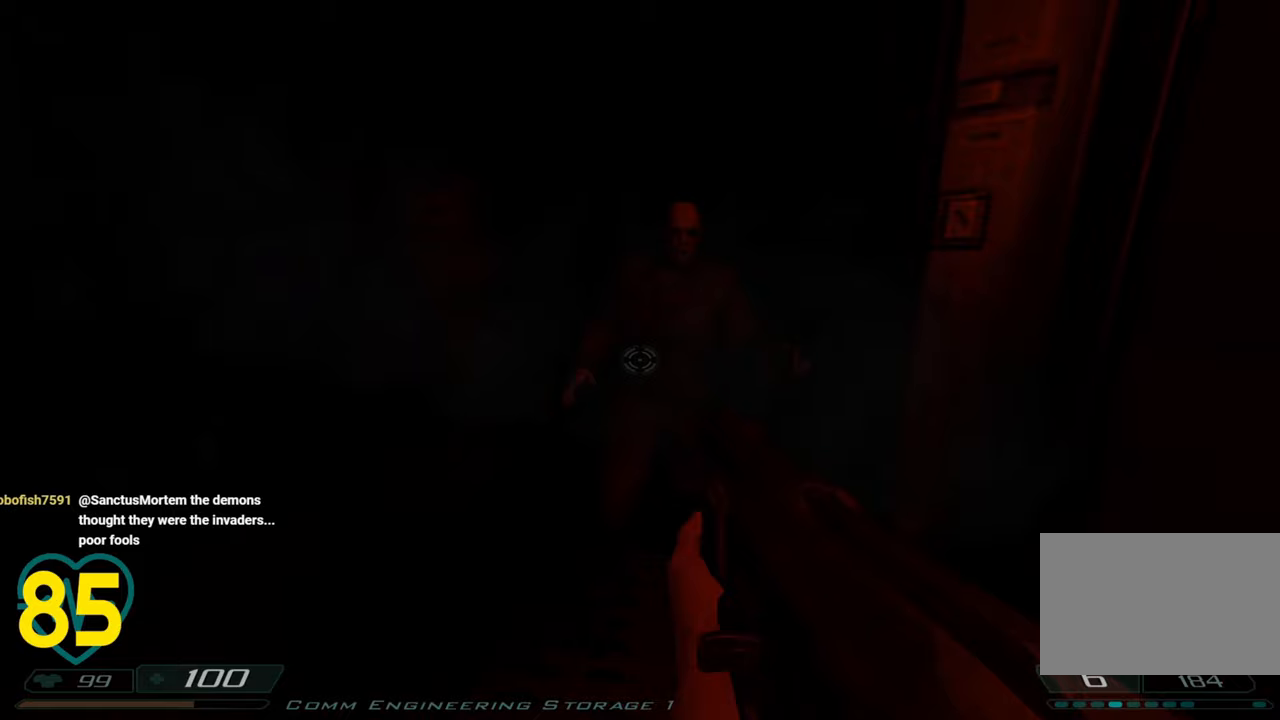
{"keys": [], "mouse": [], "mouse_move": "left", "events": [[150, "w", "down"], [250, "w", "up"]]}
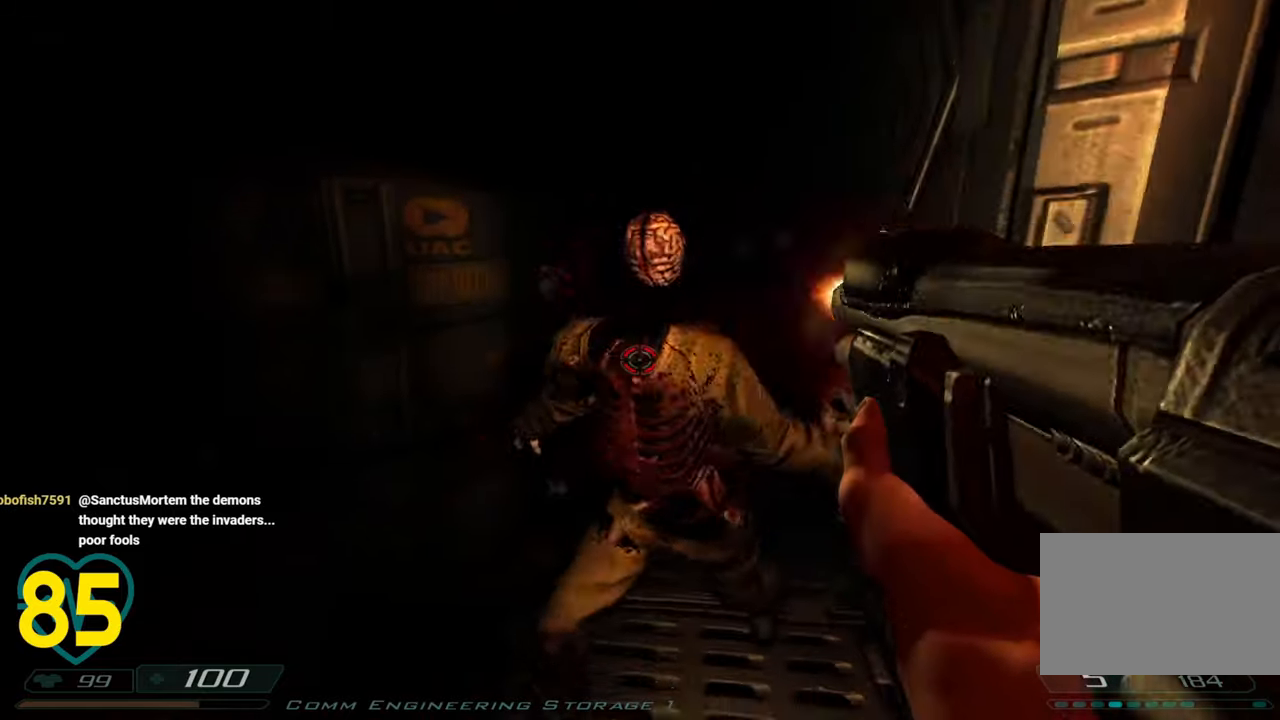
{"keys": ["a"], "mouse": [], "mouse_move": "left", "events": [[83, "d", "down"], [183, "d", "up"], [450, "a", "down"]]}
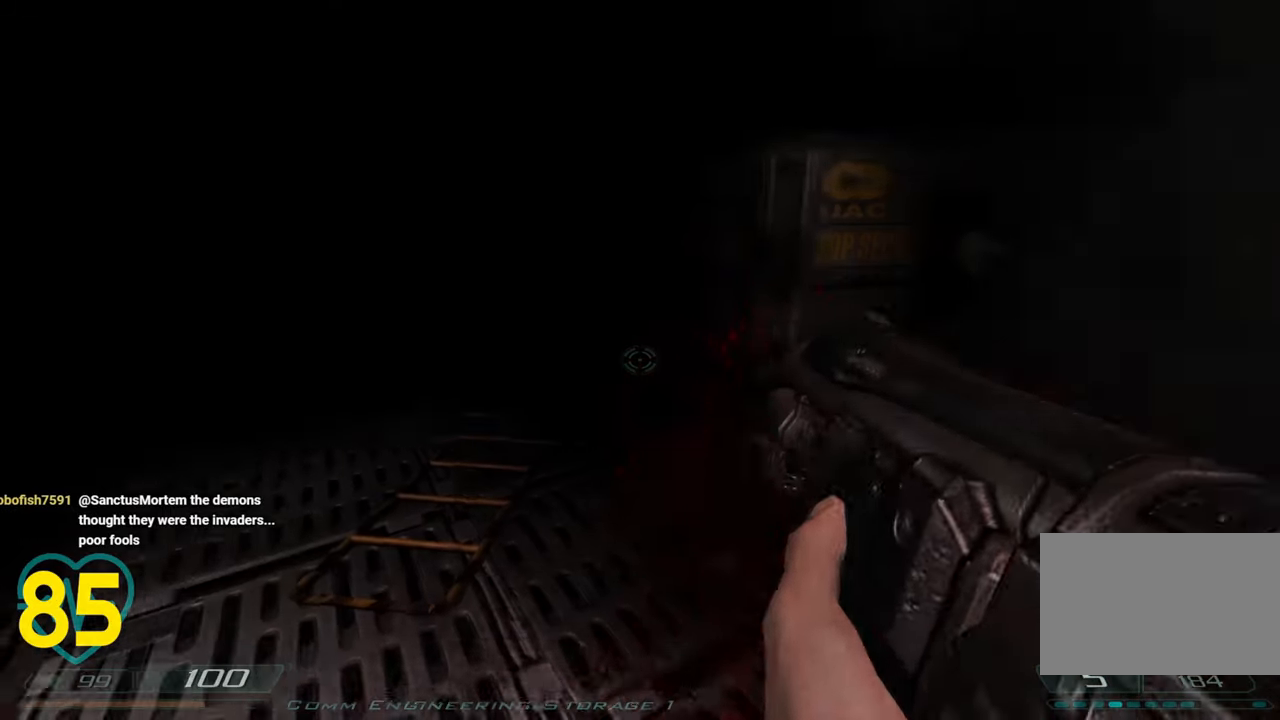
{"keys": [], "mouse": [], "mouse_move": "right", "events": [[50, "a", "up"], [250, "a", "down"], [367, "a", "up"]]}
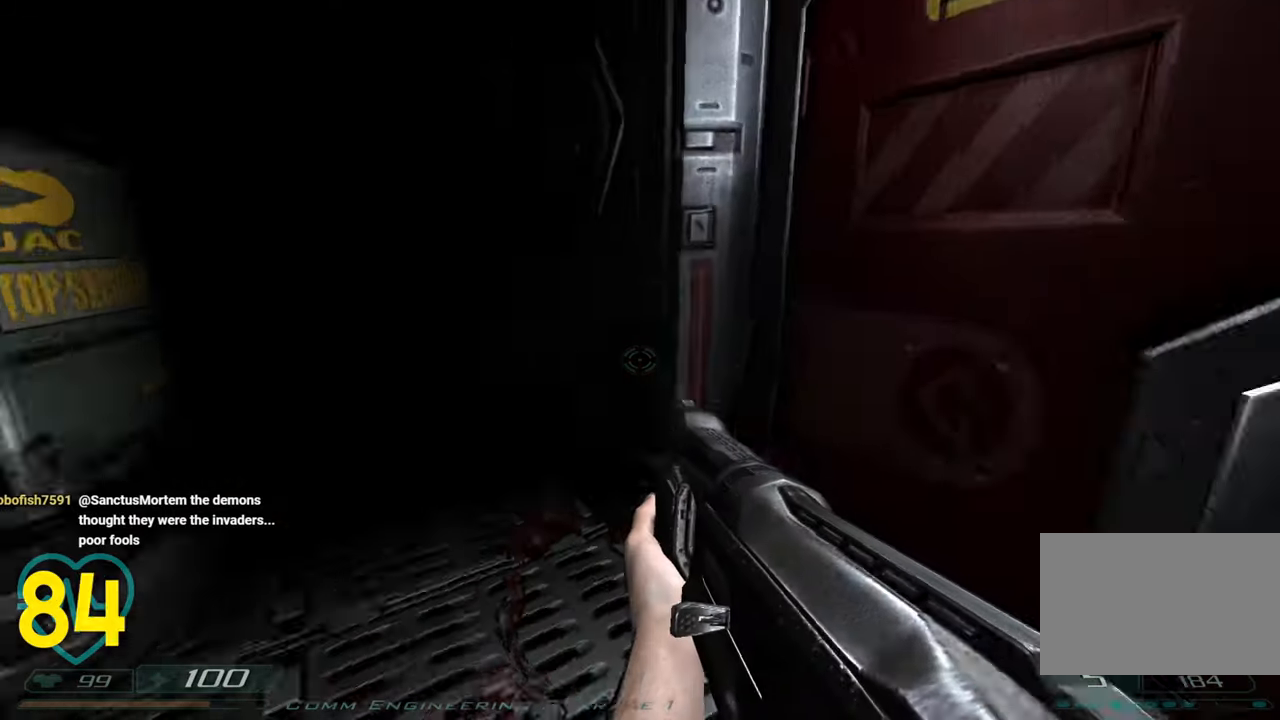
{"keys": ["d"], "mouse": [], "mouse_move": "left", "events": [[17, "a", "down"], [117, "a", "up"], [250, "d", "down"], [350, "d", "up"], [483, "d", "down"]]}
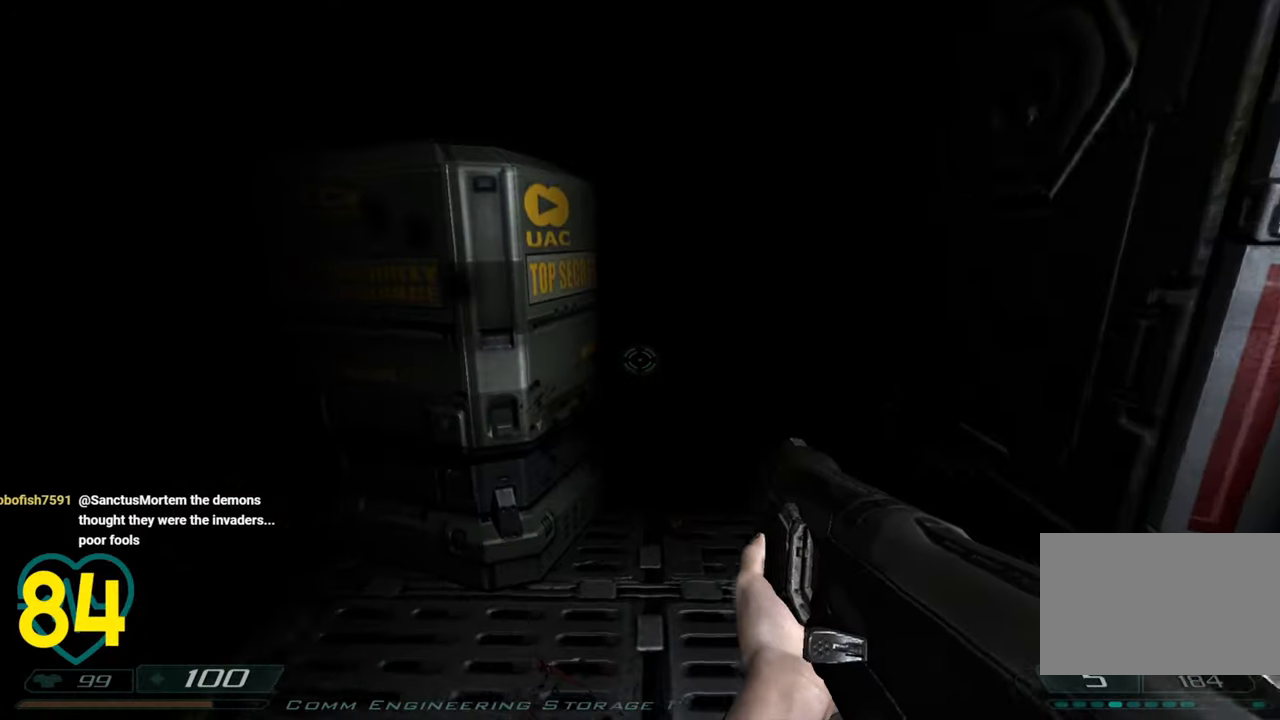
{"keys": ["a", "w"], "mouse": [], "mouse_move": "right", "events": [[117, "d", "up"], [167, "a", "down"], [367, "w", "down"]]}
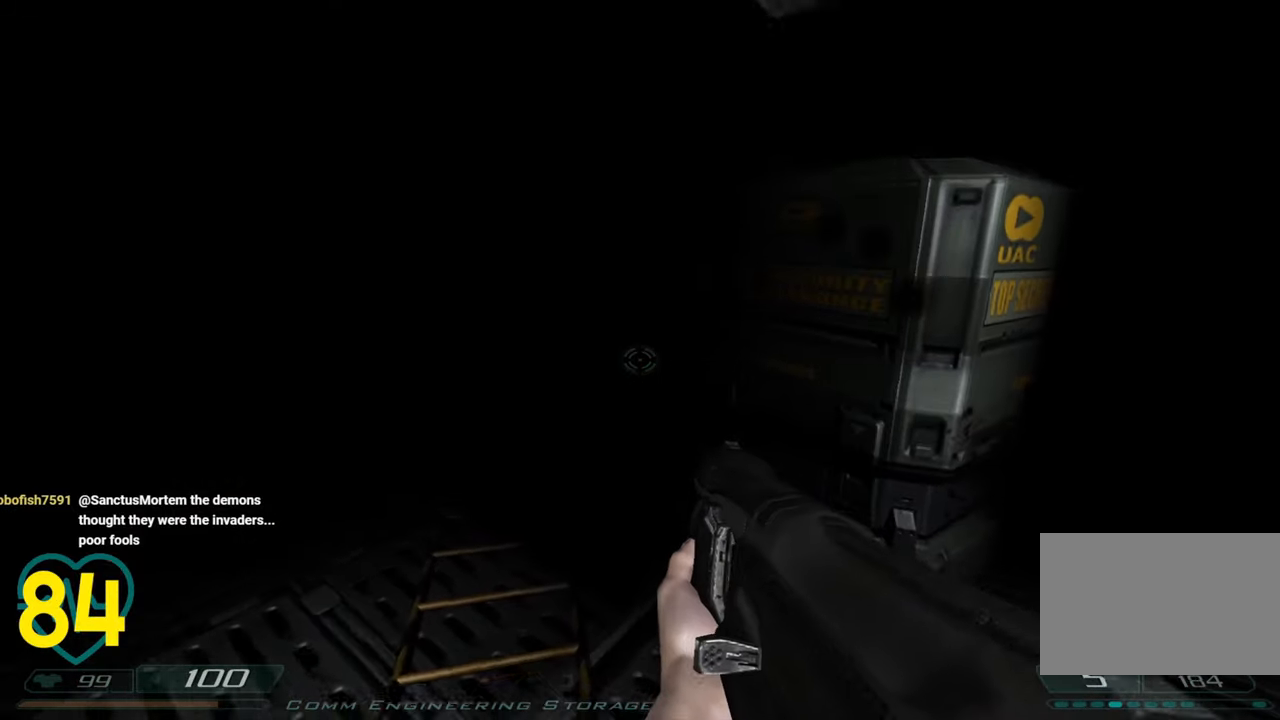
{"keys": ["d"], "mouse": [], "mouse_move": "left", "events": [[50, "a", "up"], [150, "w", "up"], [283, "d", "down"]]}
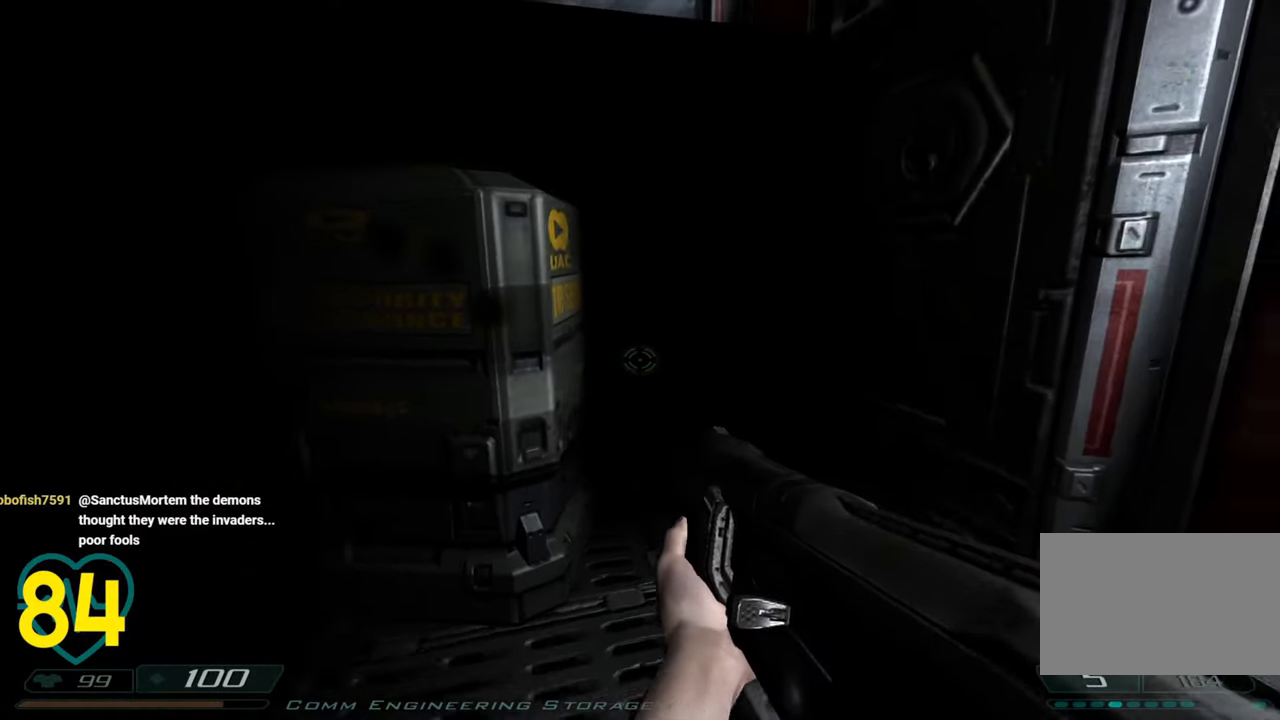
{"keys": ["a"], "mouse": [], "mouse_move": "up-left", "events": [[217, "a", "down"], [217, "d", "up"]]}